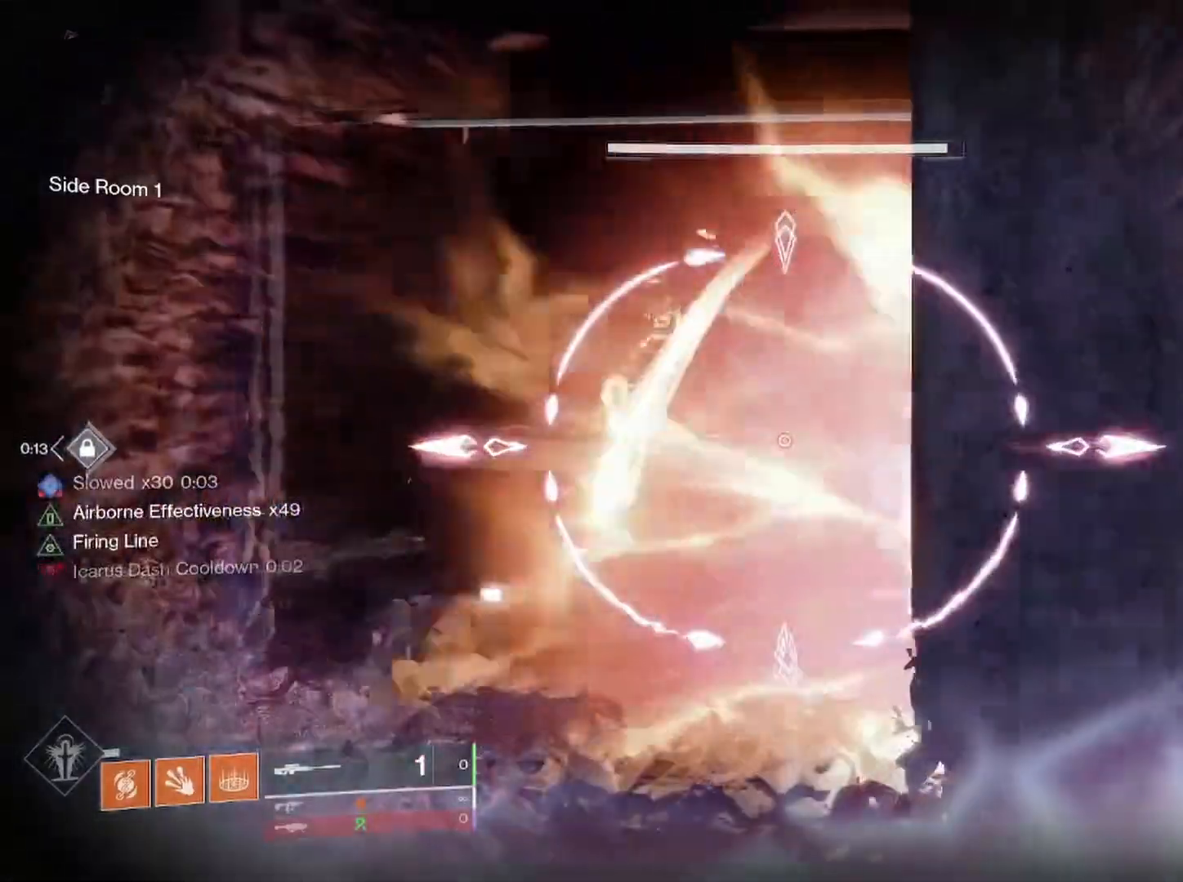
Gameplay with a controller (PlayStation layout); each line is a JSON object with the inputs held at the frame after it. "events" lists button and stick changes between this image and that frame as [ms after this image, input, new state], when the widget could be followed in between.
{"buttons": ["L2"], "left_stick": "down-left", "right_stick": "right", "events": [[117, "left_stick", "left"], [450, "left_stick", "down-left"]]}
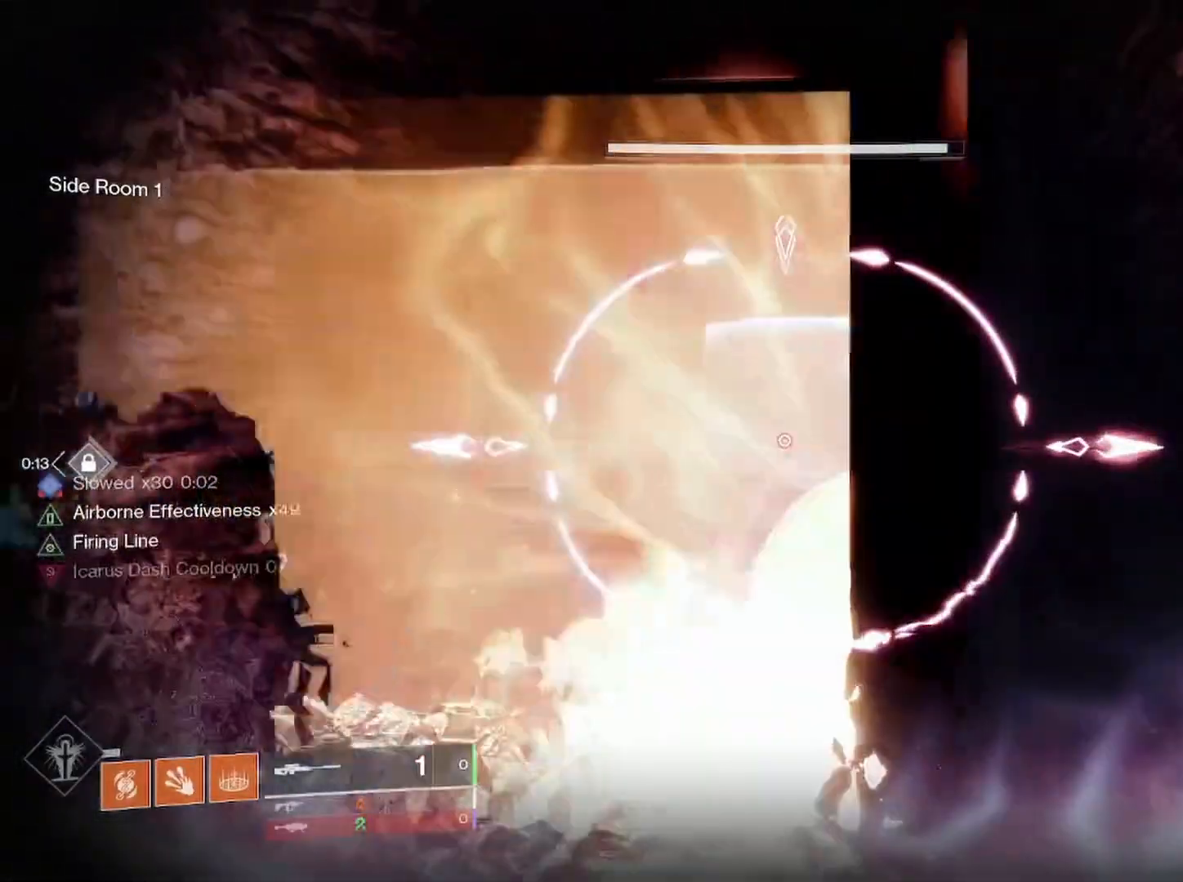
{"buttons": ["L2"], "left_stick": "down-left", "right_stick": "right", "events": []}
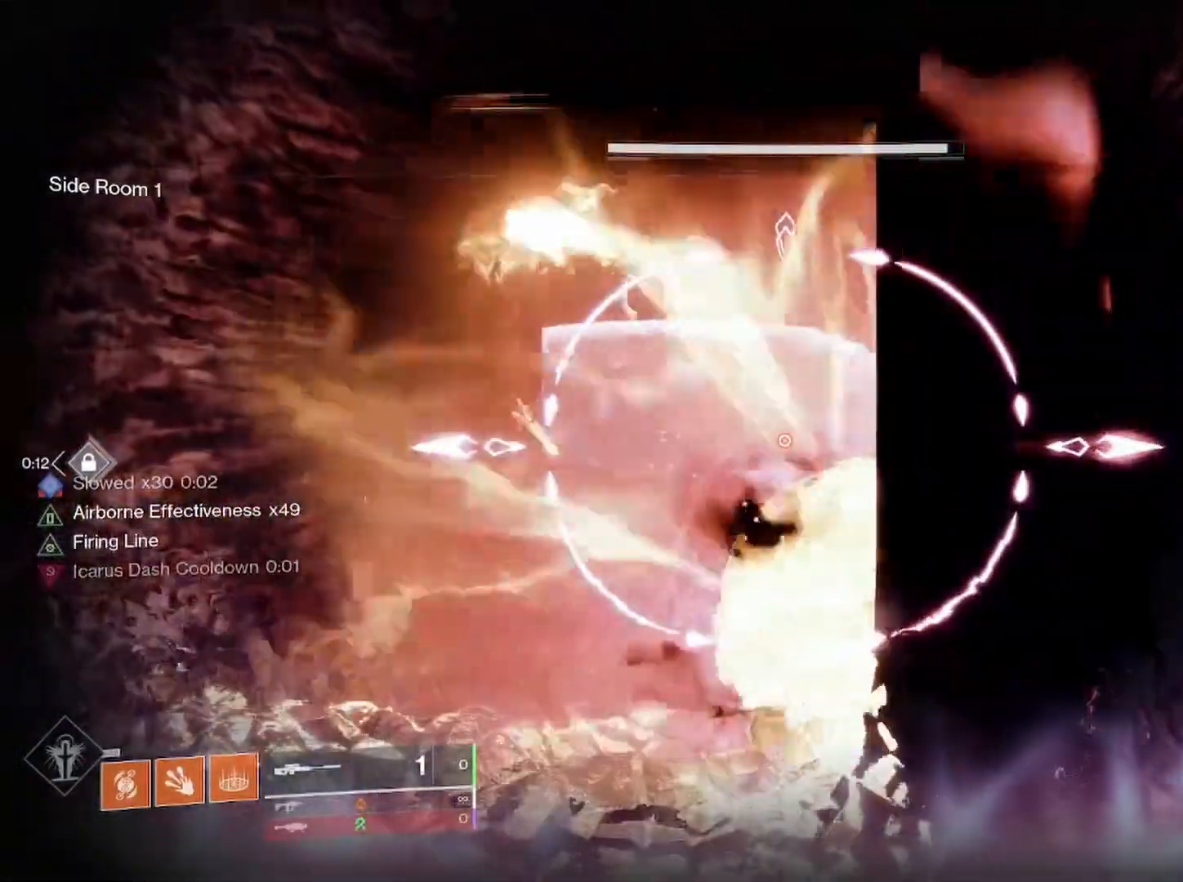
{"buttons": ["L2"], "left_stick": "down-left", "right_stick": "right", "events": []}
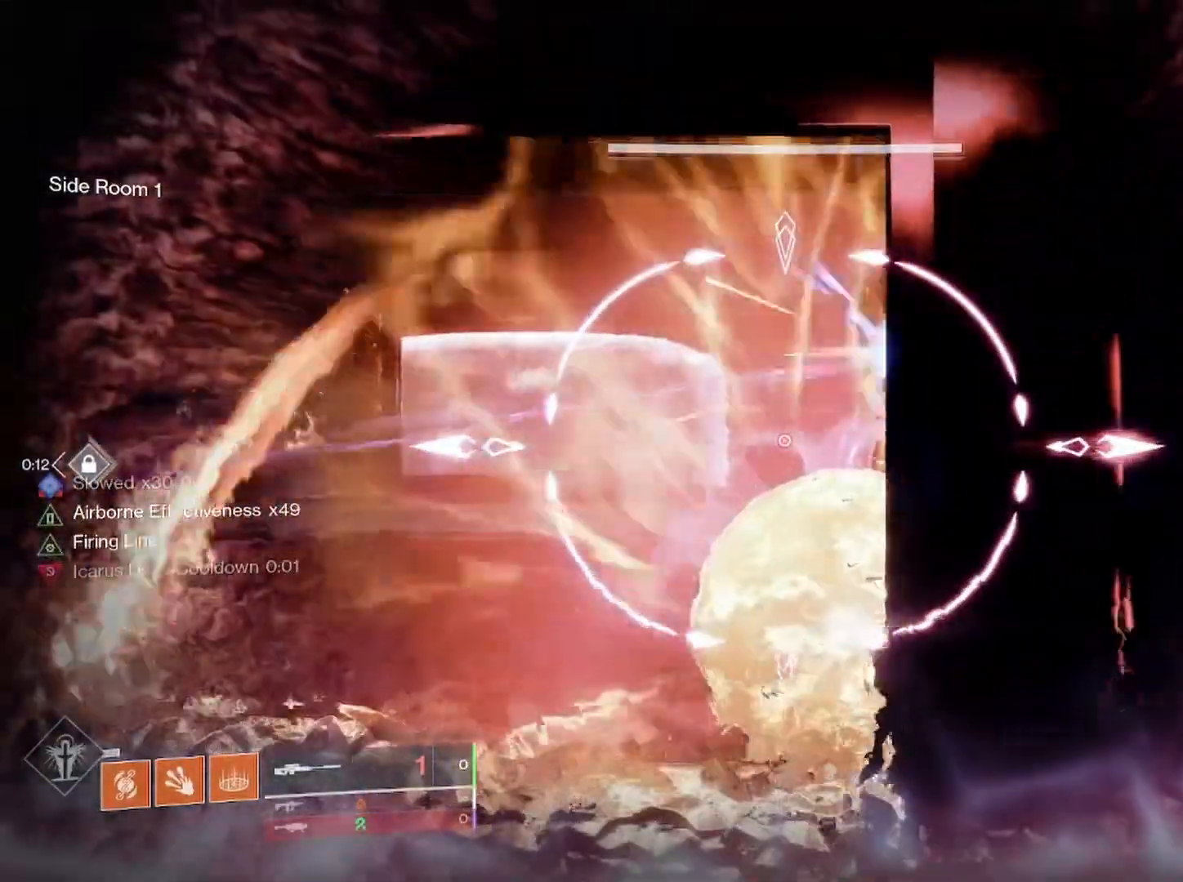
{"buttons": ["L2"], "left_stick": "down-left", "right_stick": "right", "events": []}
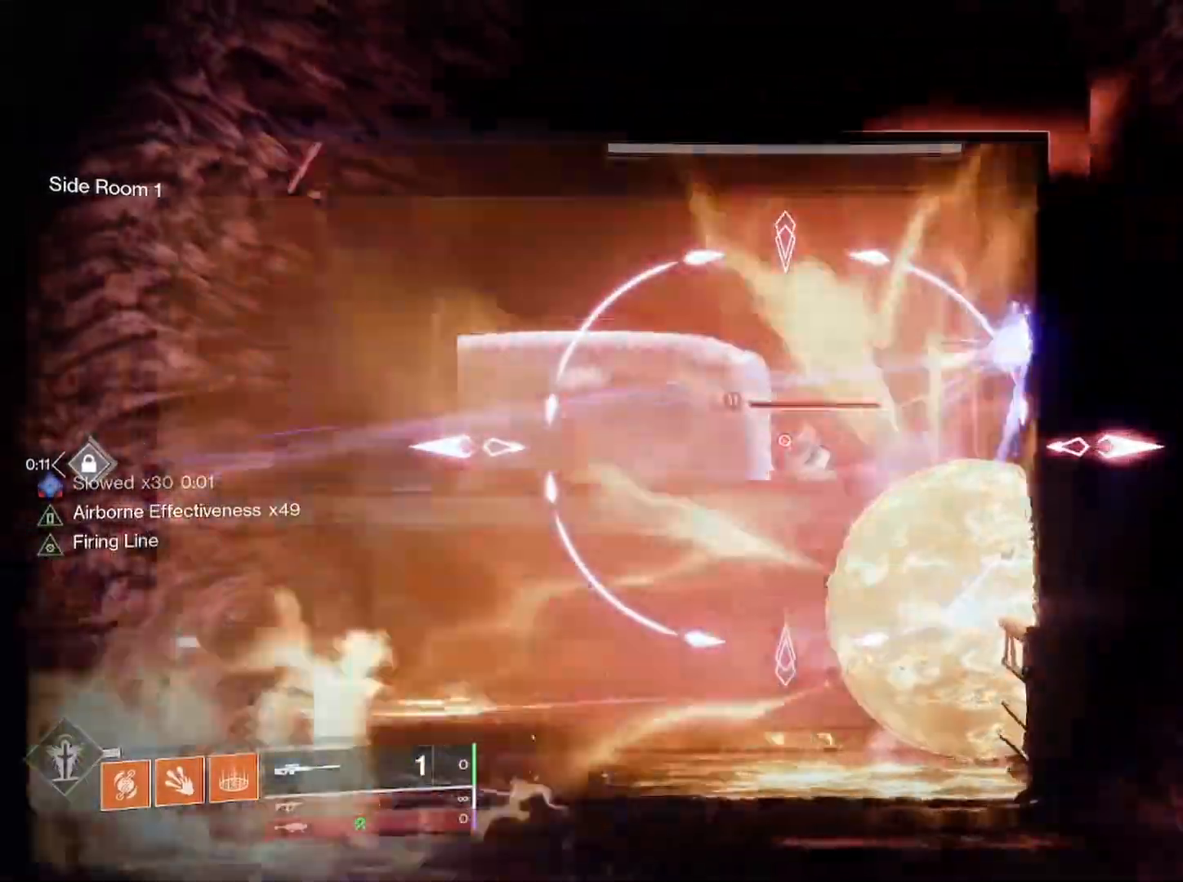
{"buttons": ["L2"], "left_stick": "up", "right_stick": "left", "events": [[117, "right_stick", "center"], [183, "right_stick", "right"], [317, "left_stick", "center"], [317, "right_stick", "left"], [400, "left_stick", "up"]]}
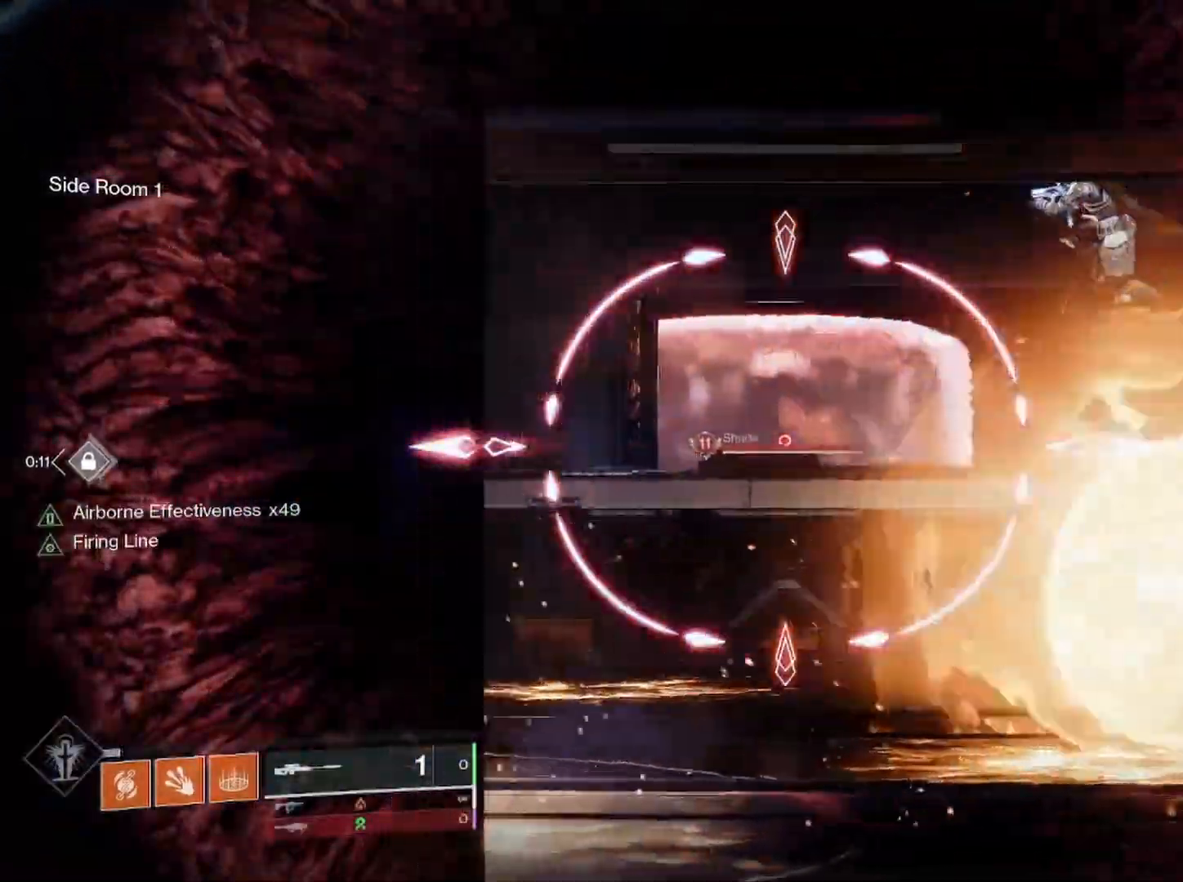
{"buttons": ["L2"], "left_stick": "right", "right_stick": "left", "events": [[133, "left_stick", "up-right"], [367, "left_stick", "right"]]}
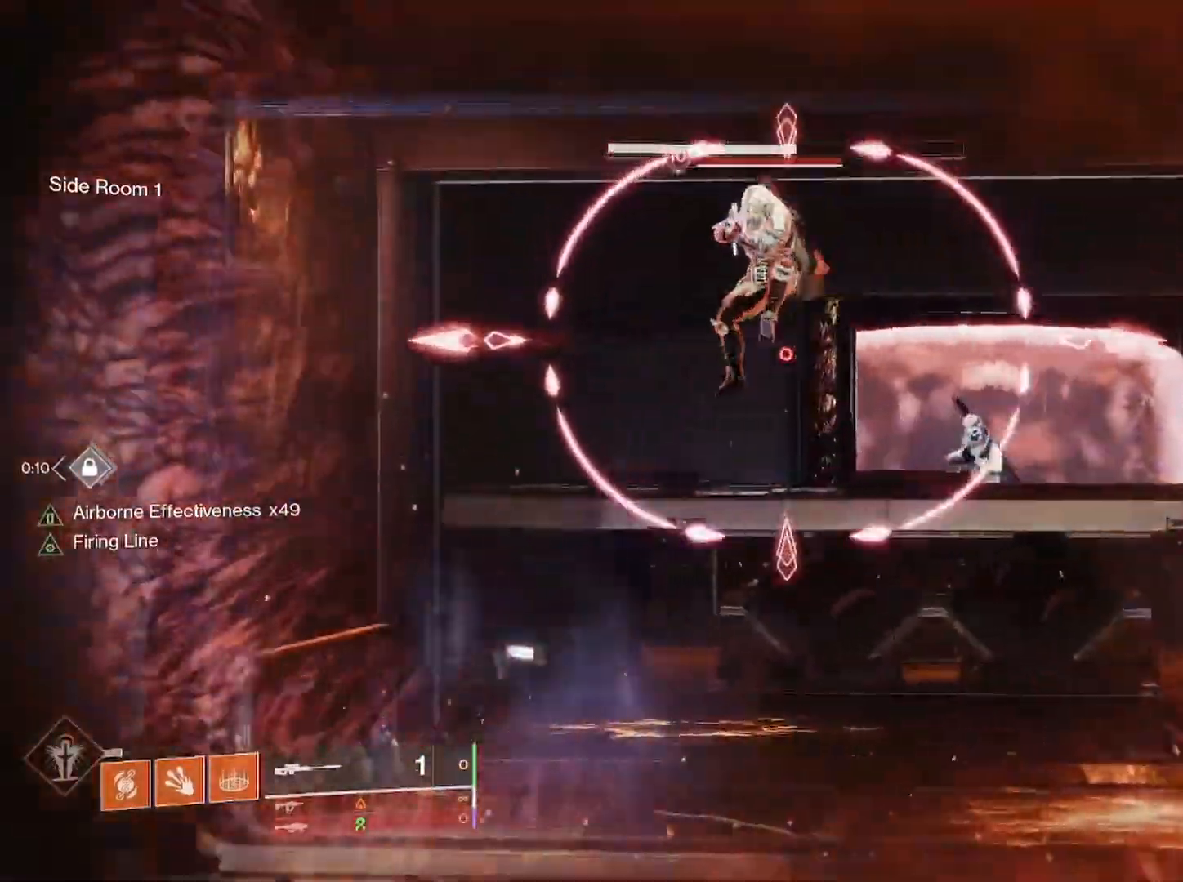
{"buttons": ["L3", "R3"], "left_stick": "up", "right_stick": "up-right", "events": [[33, "right_stick", "up-left"], [133, "R2", "down"], [133, "R3", "down"], [167, "right_stick", "down-left"], [233, "L2", "up"], [233, "L3", "down"], [233, "right_stick", "down-right"], [267, "left_stick", "up"], [300, "R3", "up"], [467, "R3", "down"], [467, "right_stick", "up-right"], [483, "R2", "up"]]}
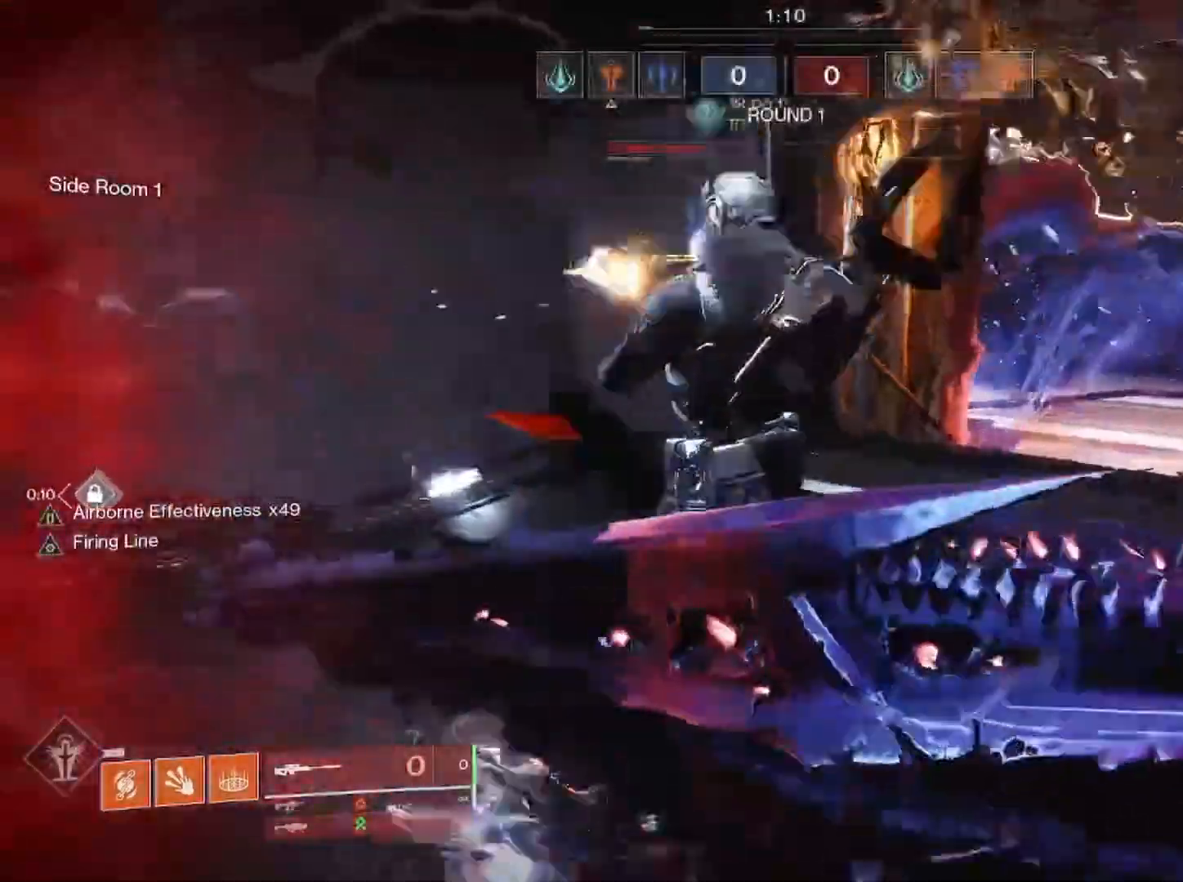
{"buttons": [], "left_stick": "up-right", "right_stick": "center", "events": [[50, "right_stick", "down-left"], [83, "L3", "up"], [100, "R3", "up"], [133, "right_stick", "center"], [233, "left_stick", "up-right"], [300, "right_stick", "left"], [450, "right_stick", "center"]]}
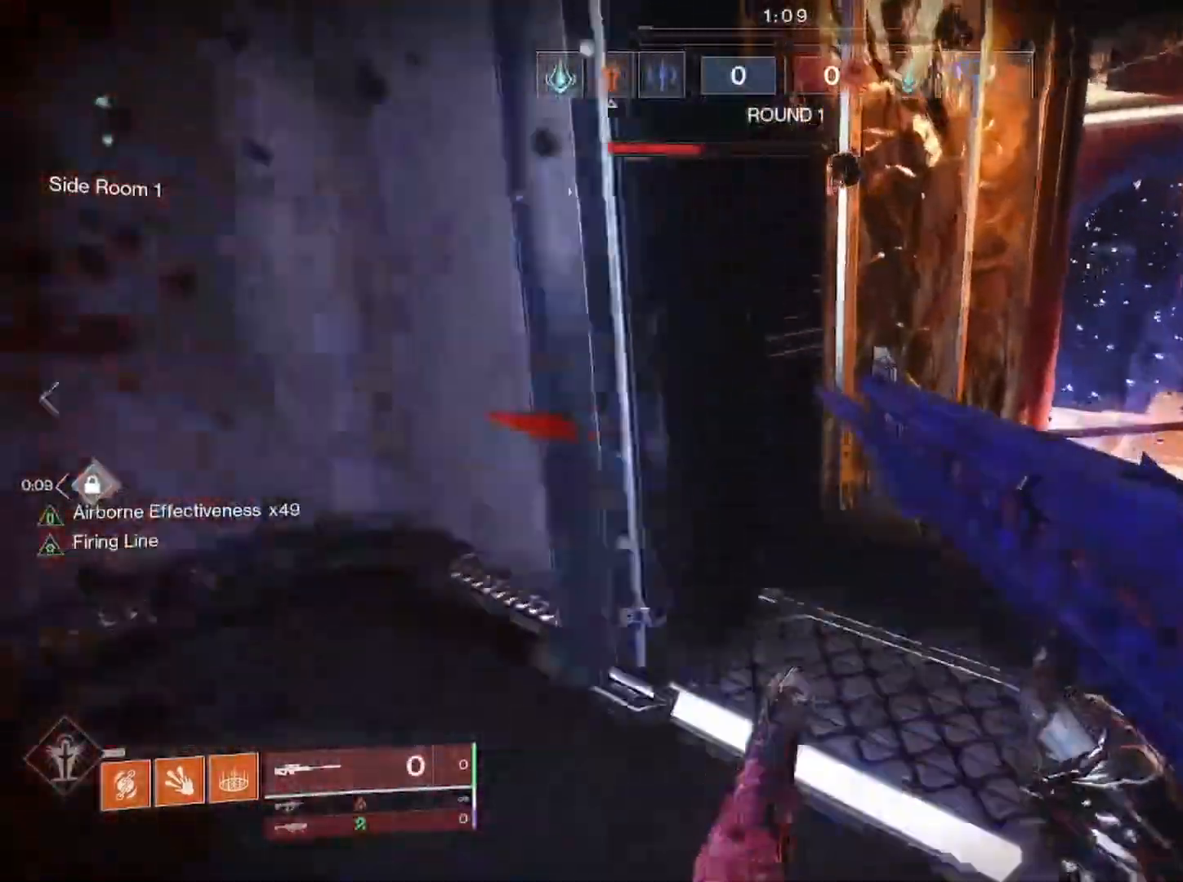
{"buttons": [], "left_stick": "left", "right_stick": "center", "events": [[17, "TRIANGLE", "down"], [67, "left_stick", "right"], [83, "TRIANGLE", "up"], [150, "right_stick", "left"], [217, "left_stick", "center"], [267, "left_stick", "left"], [367, "right_stick", "center"]]}
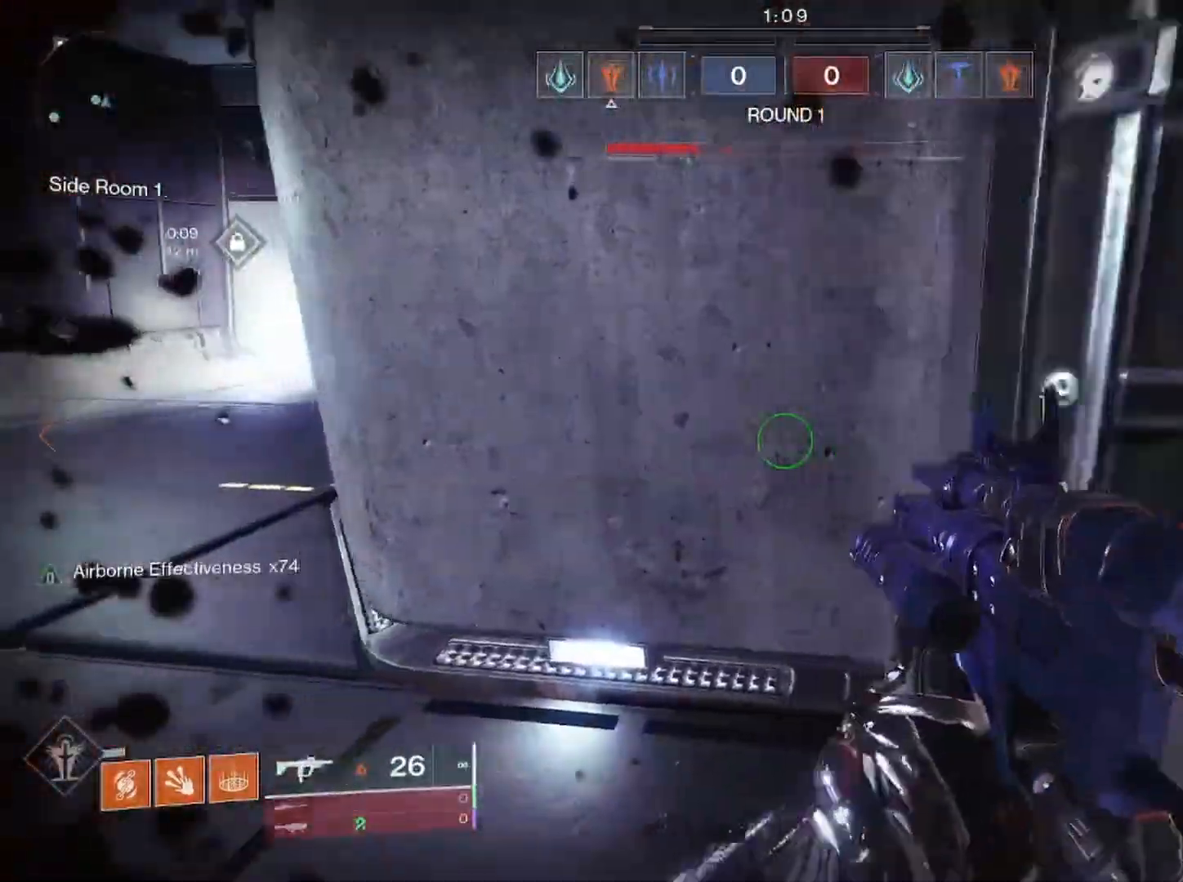
{"buttons": [], "left_stick": "center", "right_stick": "center", "events": [[167, "left_stick", "up"], [333, "CIRCLE", "down"], [333, "left_stick", "center"], [417, "CIRCLE", "up"]]}
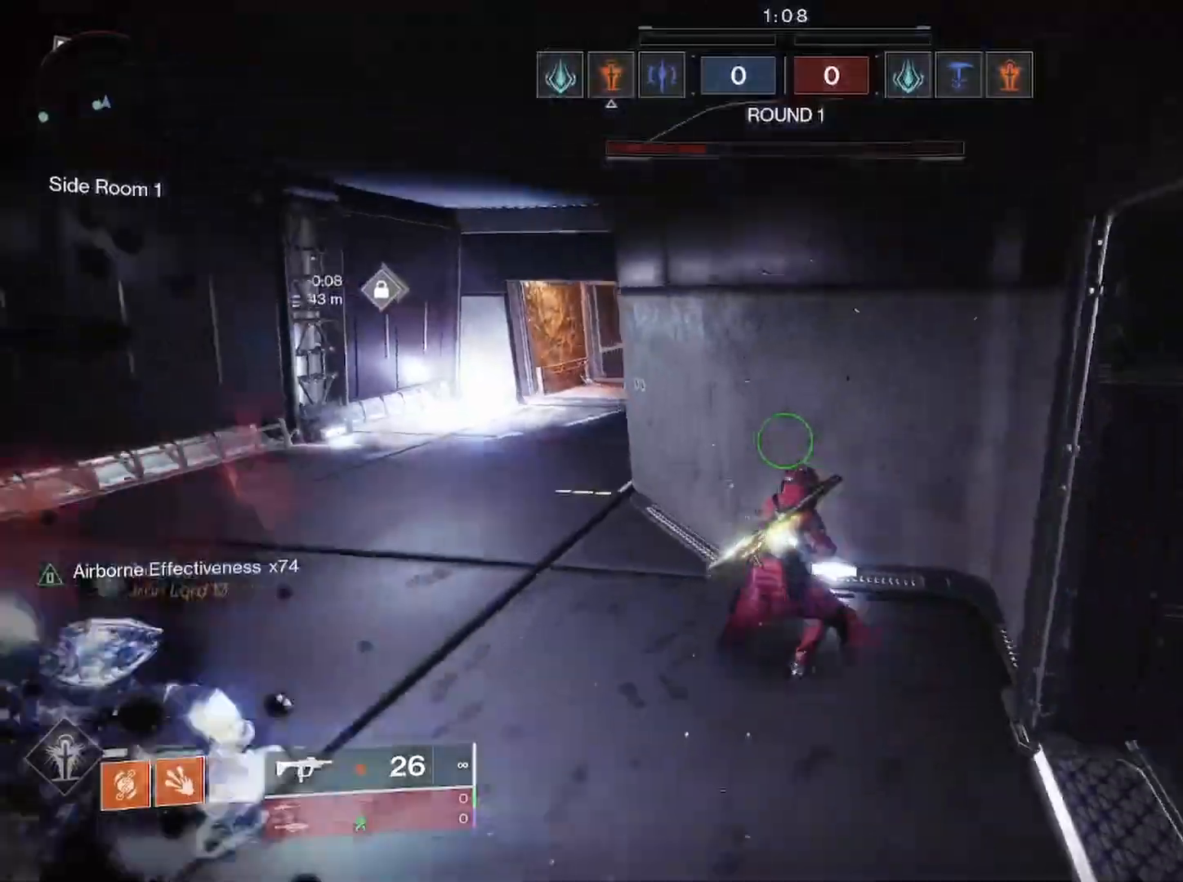
{"buttons": [], "left_stick": "center", "right_stick": "left", "events": [[50, "right_stick", "right"], [233, "right_stick", "center"], [483, "right_stick", "left"]]}
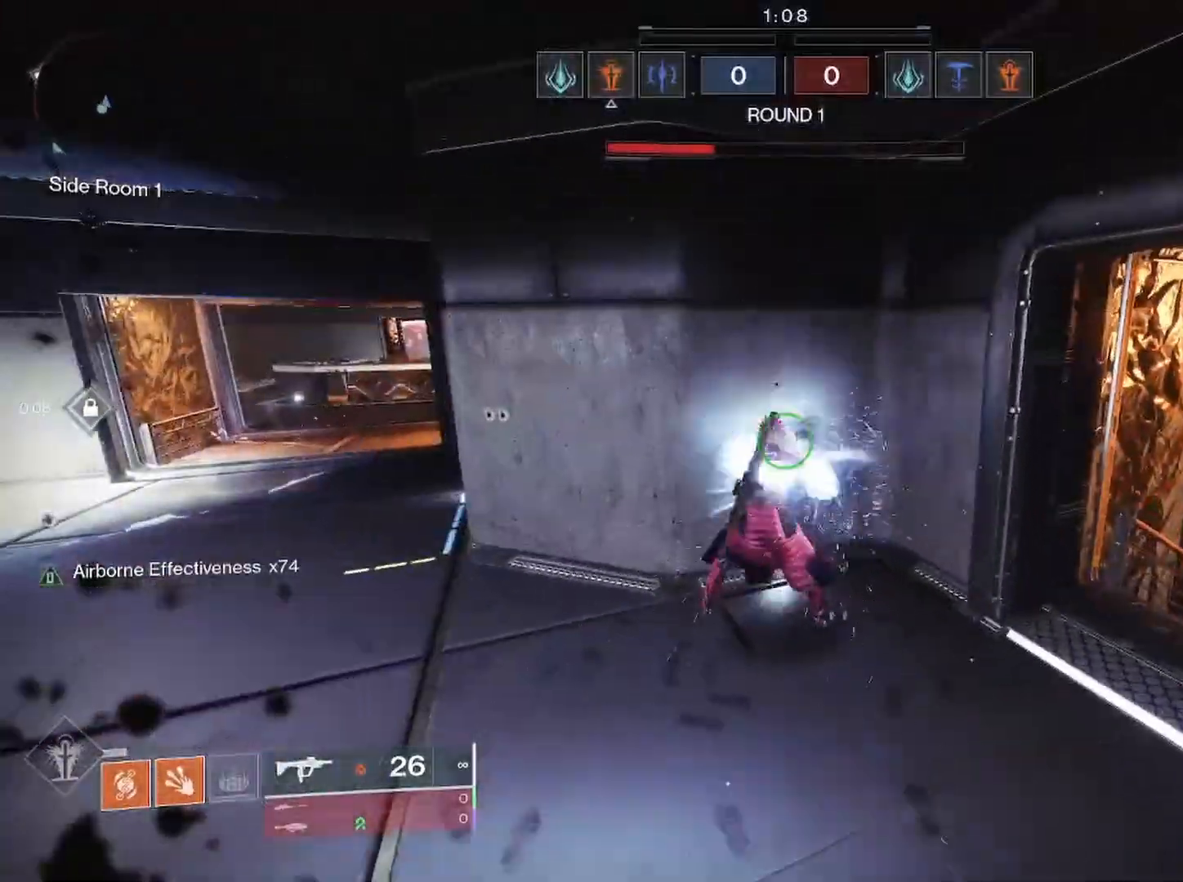
{"buttons": [], "left_stick": "left", "right_stick": "left", "events": [[67, "left_stick", "left"], [200, "right_stick", "up"], [250, "right_stick", "left"]]}
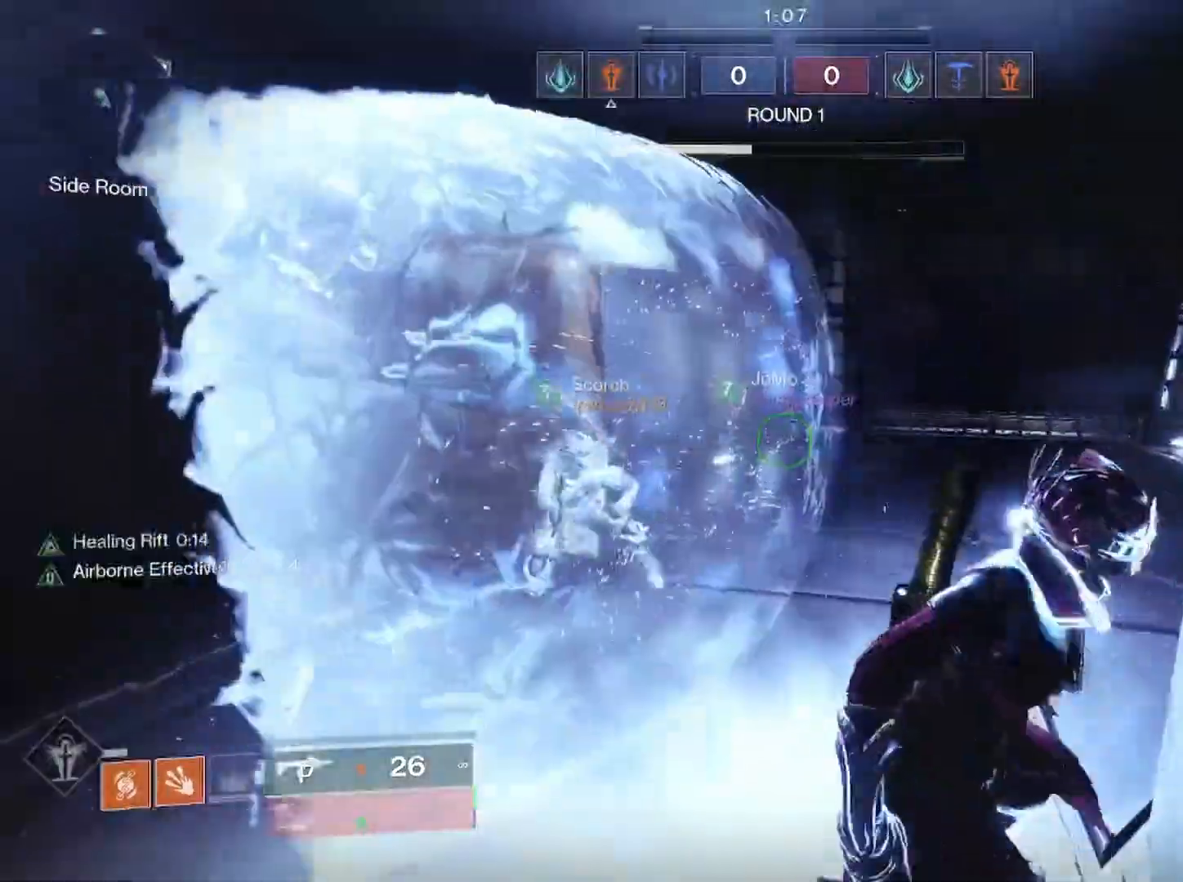
{"buttons": ["L3"], "left_stick": "up-left", "right_stick": "center", "events": [[33, "right_stick", "center"], [67, "L3", "down"], [67, "left_stick", "up-left"], [150, "L3", "up"], [233, "right_stick", "left"], [283, "L3", "down"], [383, "L3", "up"], [433, "right_stick", "center"], [500, "L3", "down"]]}
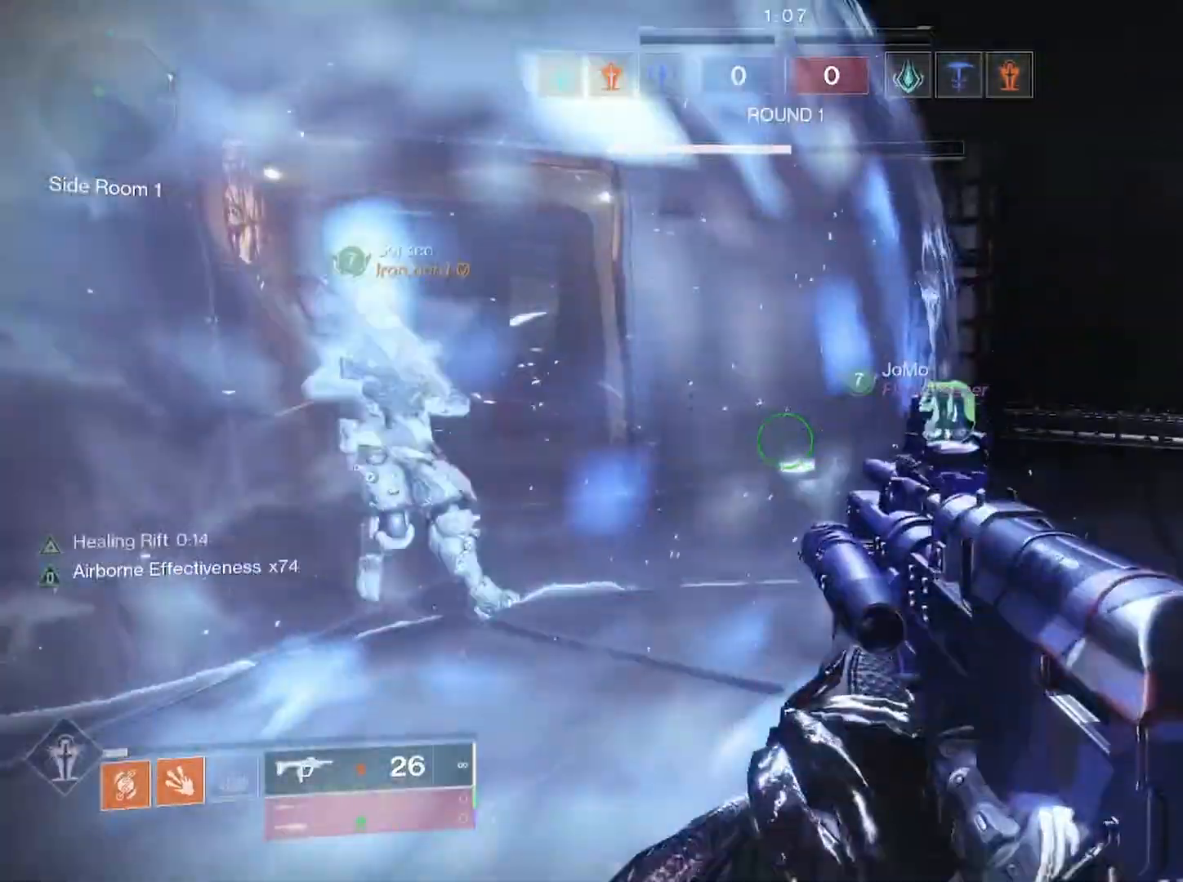
{"buttons": ["L3"], "left_stick": "up-left", "right_stick": "right", "events": [[83, "L3", "up"], [167, "right_stick", "down-right"], [200, "L3", "down"], [250, "right_stick", "right"], [300, "L3", "up"], [500, "L3", "down"]]}
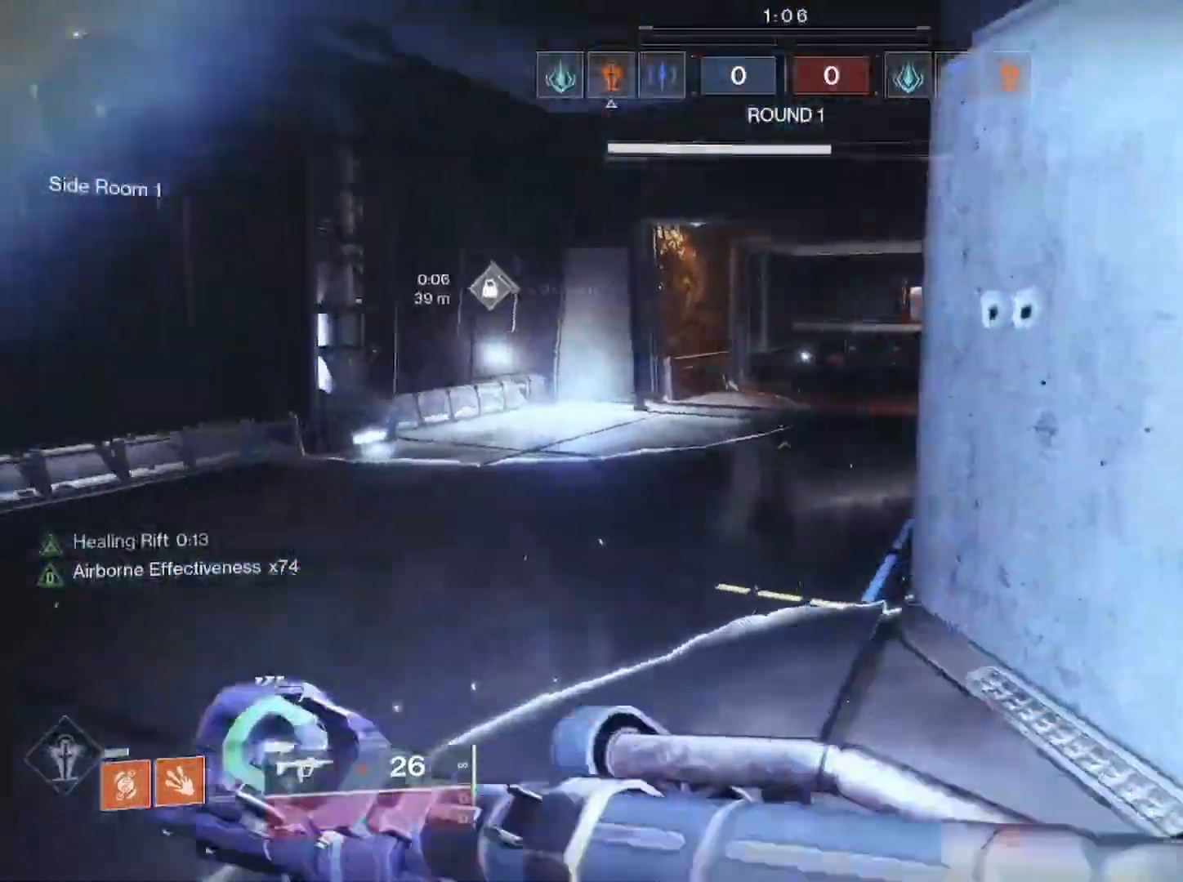
{"buttons": [], "left_stick": "up-left", "right_stick": "center", "events": [[83, "right_stick", "center"], [117, "L3", "up"], [167, "left_stick", "left"], [350, "right_stick", "right"], [367, "L3", "down"], [367, "left_stick", "up-left"], [467, "L3", "up"], [500, "right_stick", "center"]]}
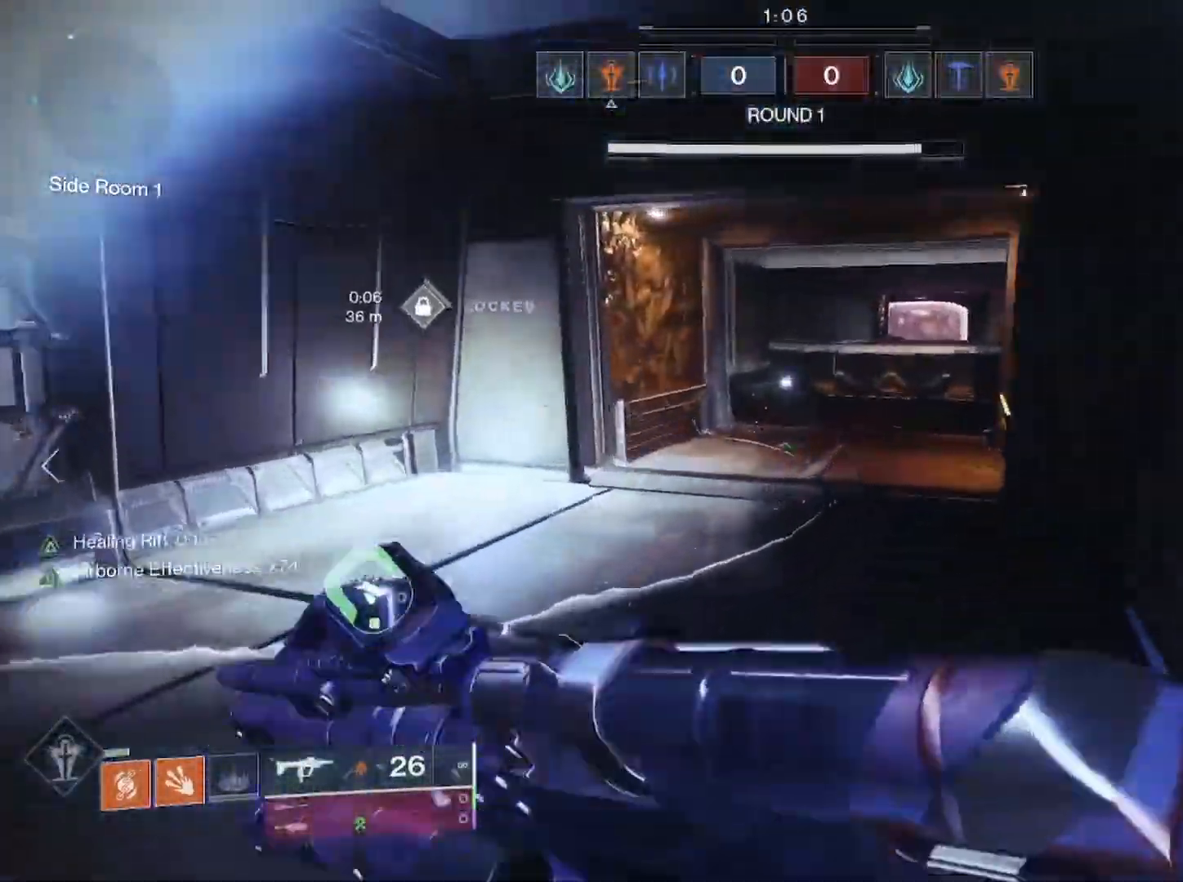
{"buttons": [], "left_stick": "up", "right_stick": "center", "events": [[17, "left_stick", "up"], [117, "L3", "down"], [133, "right_stick", "right"], [200, "L3", "up"], [350, "L3", "down"], [400, "right_stick", "center"], [450, "L3", "up"]]}
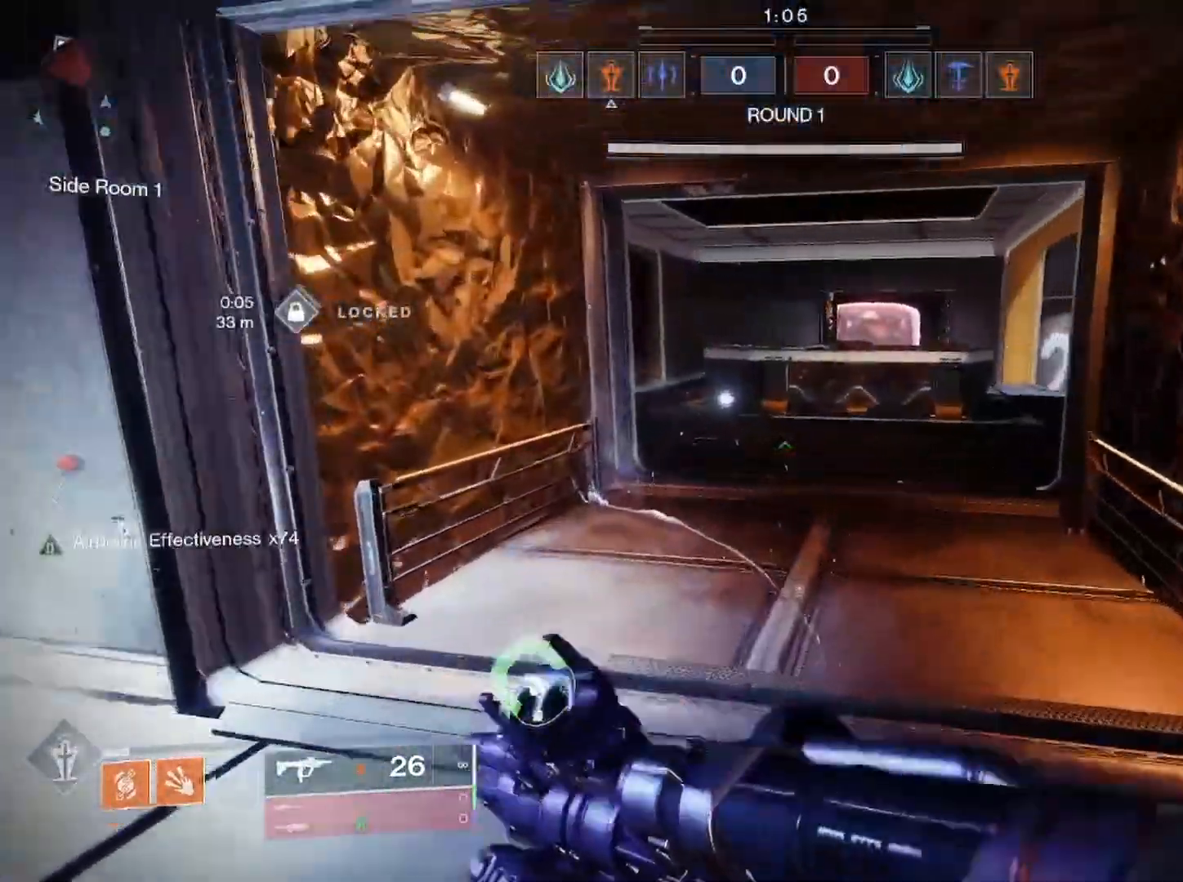
{"buttons": [], "left_stick": "right", "right_stick": "left", "events": [[83, "L3", "down"], [100, "right_stick", "right"], [200, "L3", "up"], [267, "left_stick", "up-right"], [283, "R3", "down"], [300, "right_stick", "left"], [450, "R3", "up"], [467, "left_stick", "right"]]}
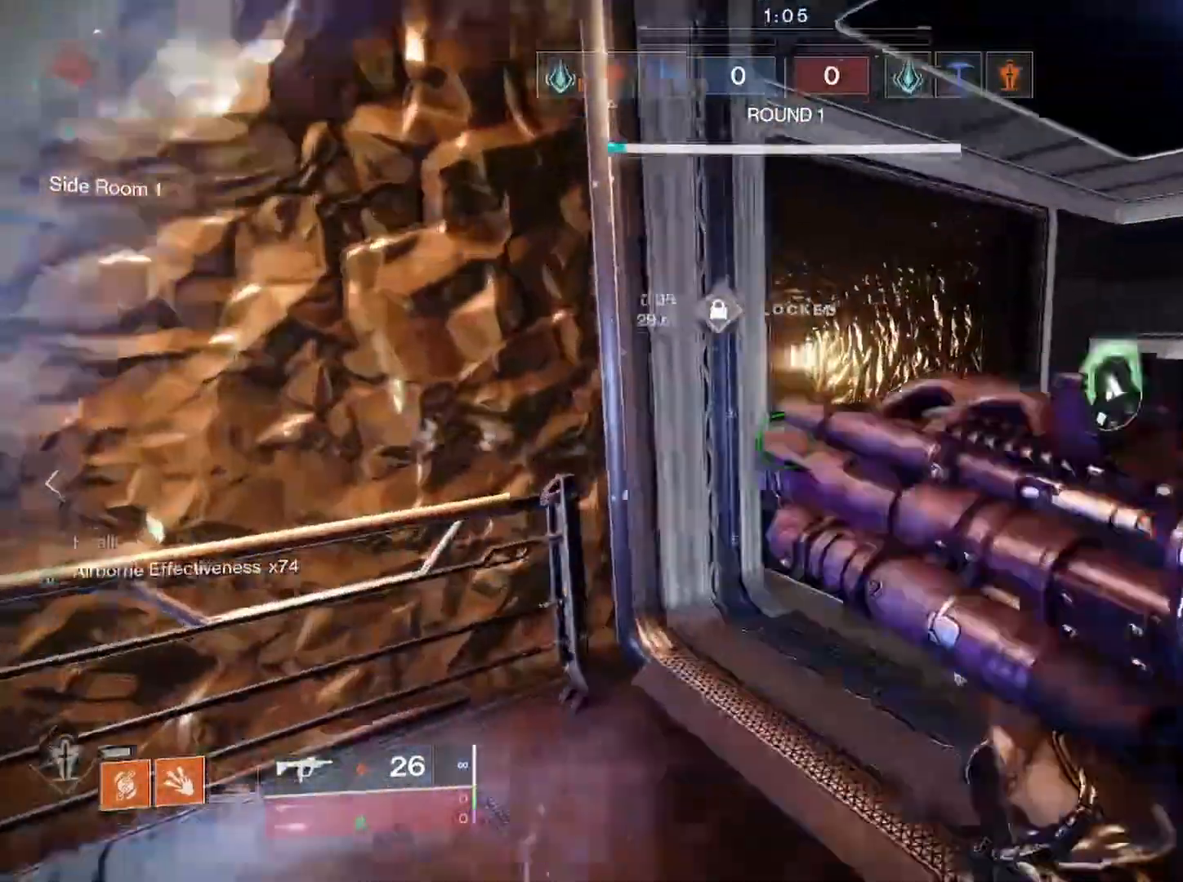
{"buttons": [], "left_stick": "up-right", "right_stick": "left", "events": [[350, "left_stick", "up-right"]]}
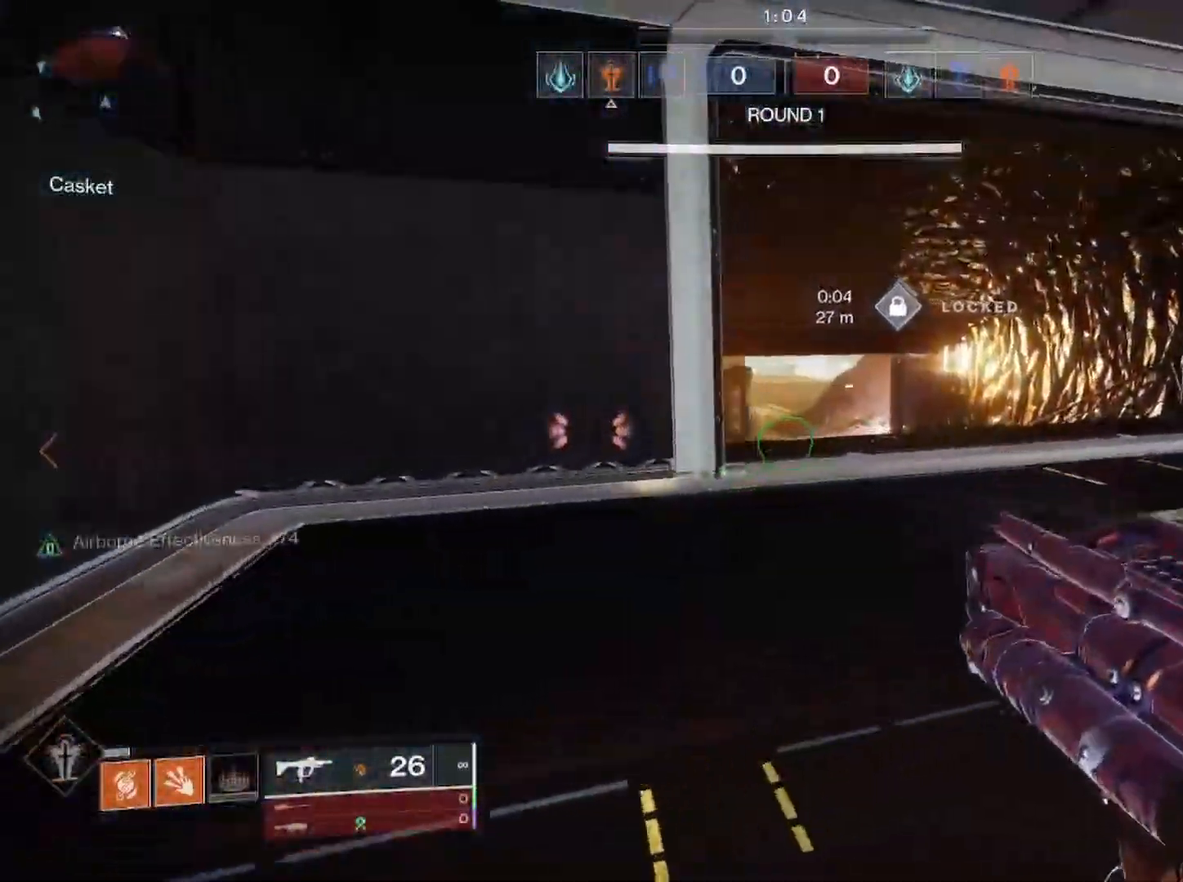
{"buttons": [], "left_stick": "up", "right_stick": "left", "events": [[183, "L1", "down"], [200, "left_stick", "up"], [233, "L1", "up"]]}
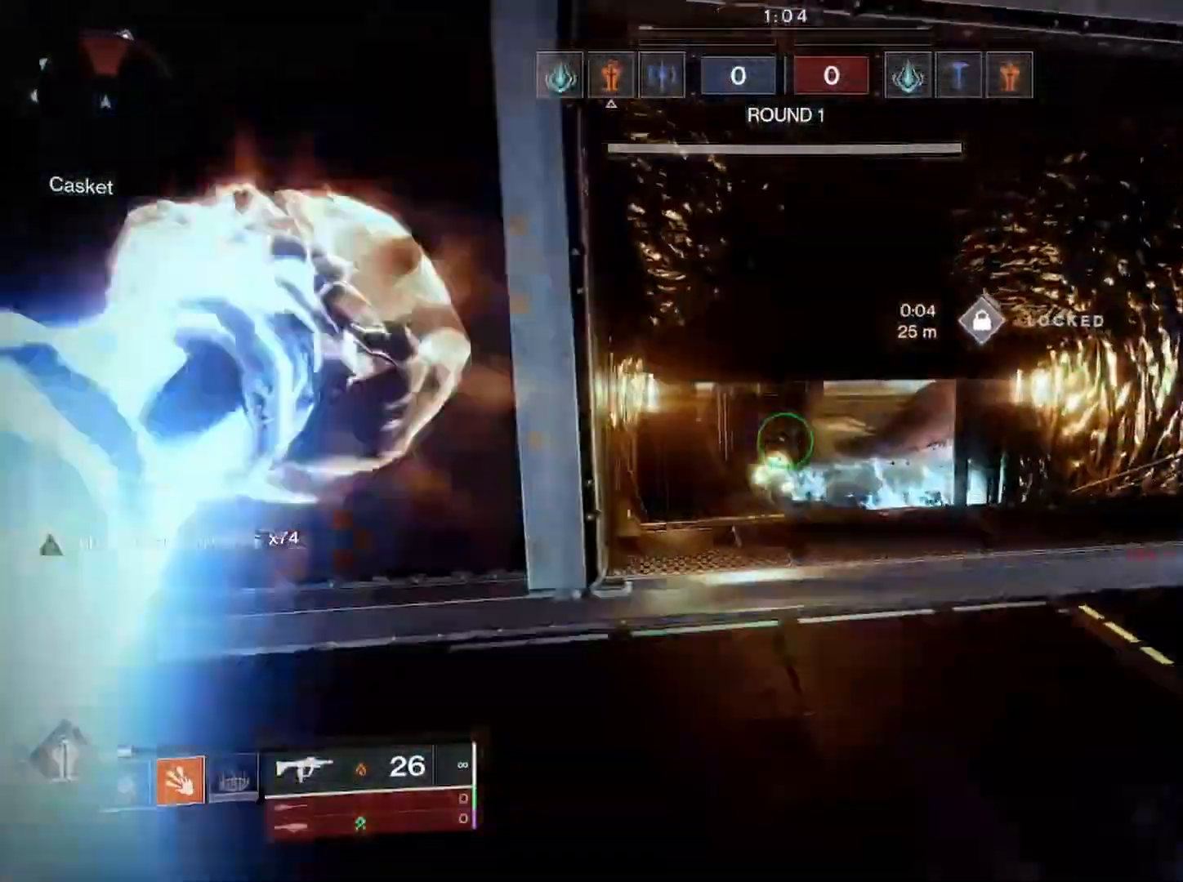
{"buttons": ["L2"], "left_stick": "down-right", "right_stick": "down-left", "events": [[133, "left_stick", "up-right"], [317, "left_stick", "right"], [333, "right_stick", "down"], [417, "L2", "down"], [417, "left_stick", "down-right"], [433, "right_stick", "down-left"]]}
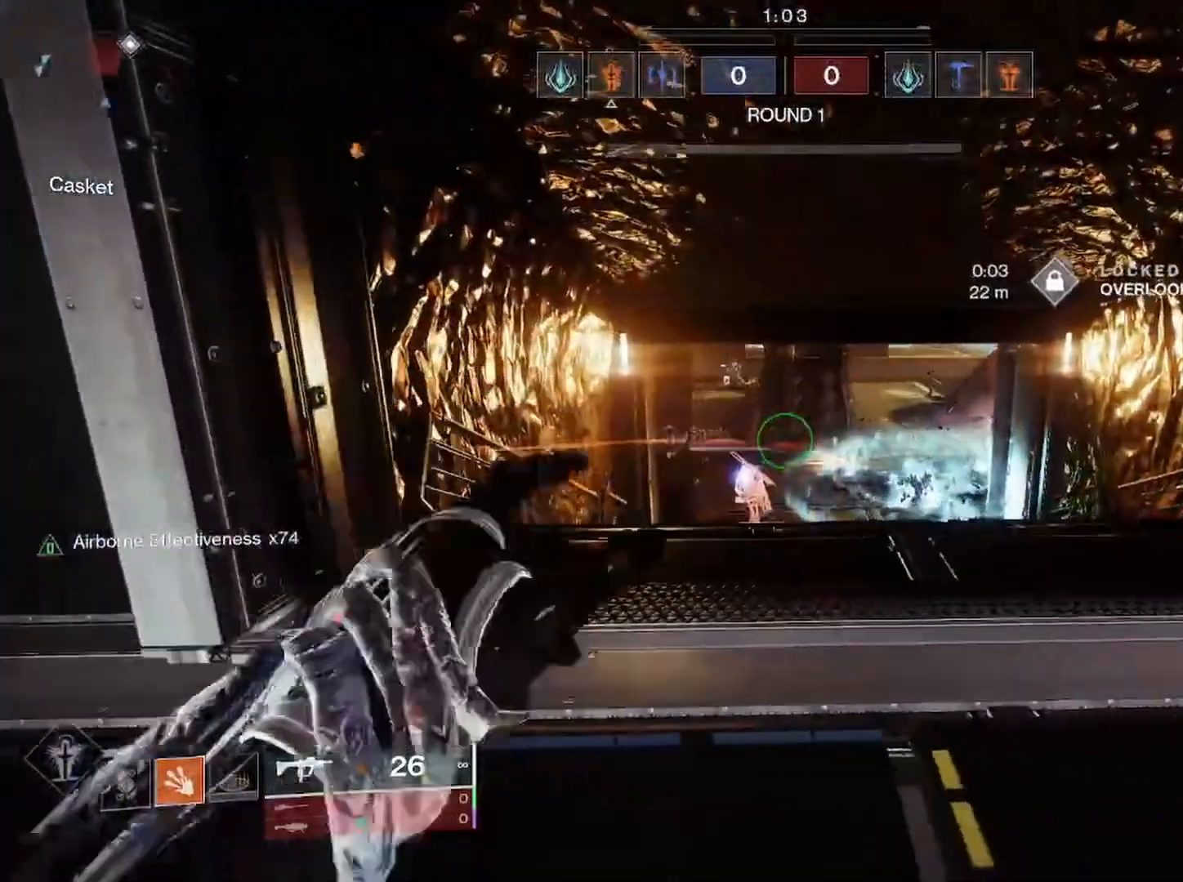
{"buttons": ["L2", "R2", "R3"], "left_stick": "down-right", "right_stick": "up-left", "events": [[133, "R2", "down"], [167, "right_stick", "left"], [283, "right_stick", "down-right"], [383, "R3", "down"], [483, "right_stick", "up-left"]]}
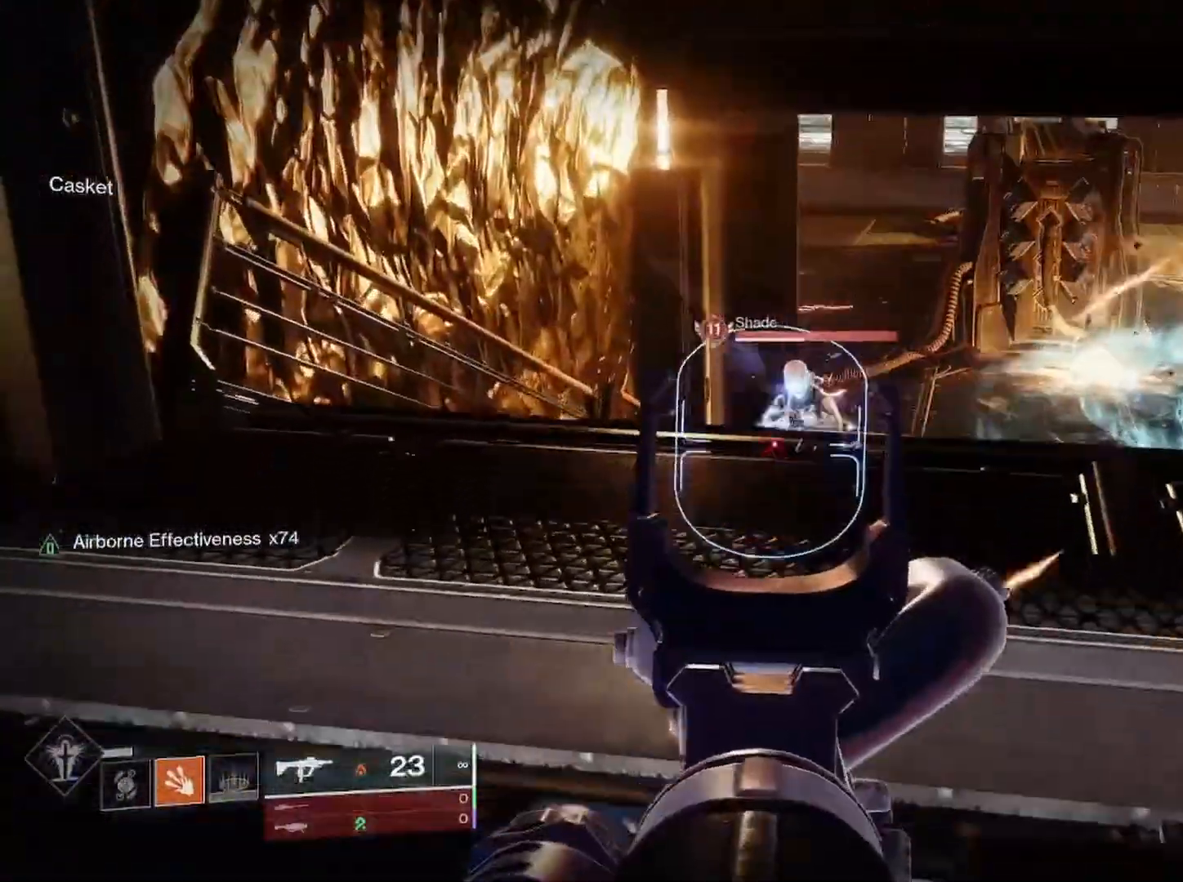
{"buttons": ["L2", "R2"], "left_stick": "left", "right_stick": "down", "events": [[133, "left_stick", "down"], [133, "right_stick", "right"], [233, "left_stick", "down-left"], [233, "right_stick", "center"], [283, "R3", "up"], [283, "right_stick", "left"], [350, "R3", "down"], [383, "right_stick", "right"], [400, "left_stick", "left"], [500, "R3", "up"], [500, "right_stick", "down"]]}
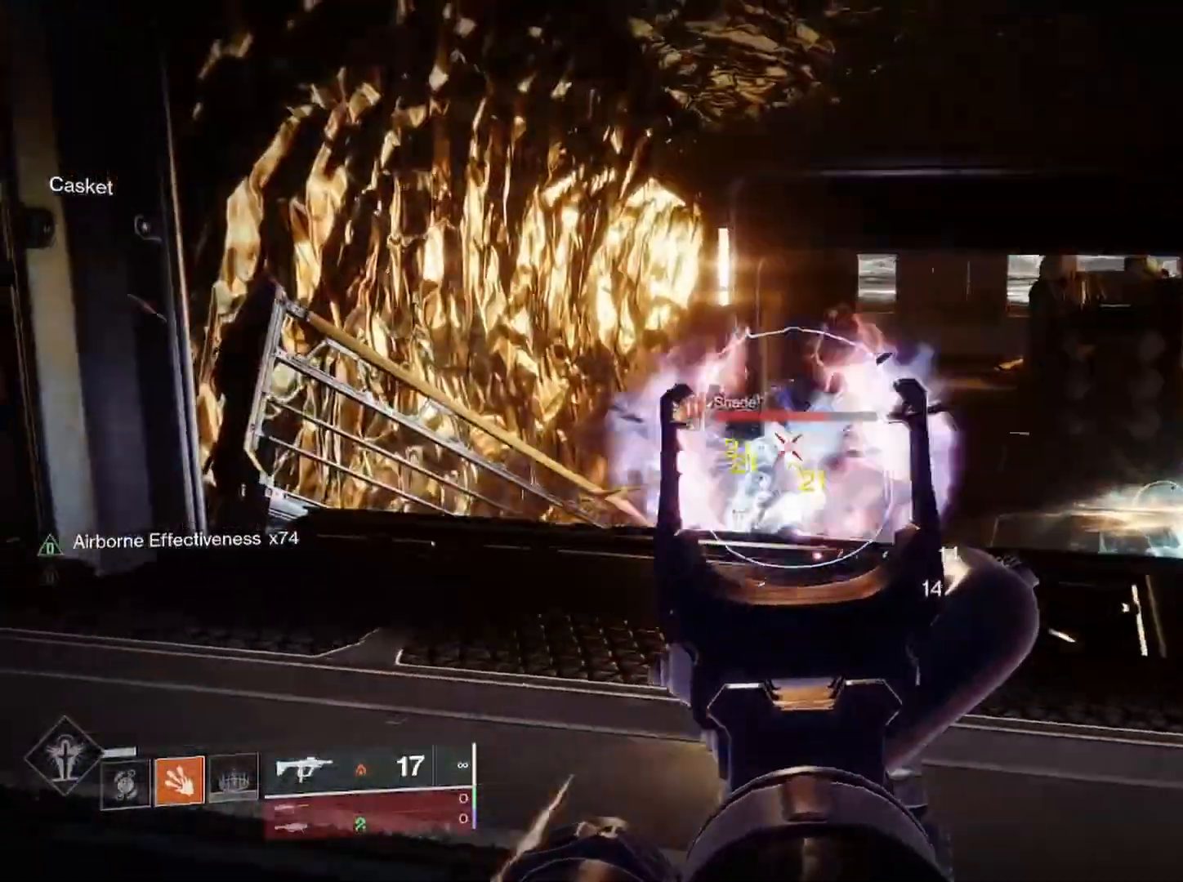
{"buttons": ["L2", "R2"], "left_stick": "left", "right_stick": "down-right", "events": [[83, "R2", "up"], [100, "R3", "down"], [100, "right_stick", "right"], [133, "R2", "down"], [183, "right_stick", "down-right"], [450, "R3", "up"]]}
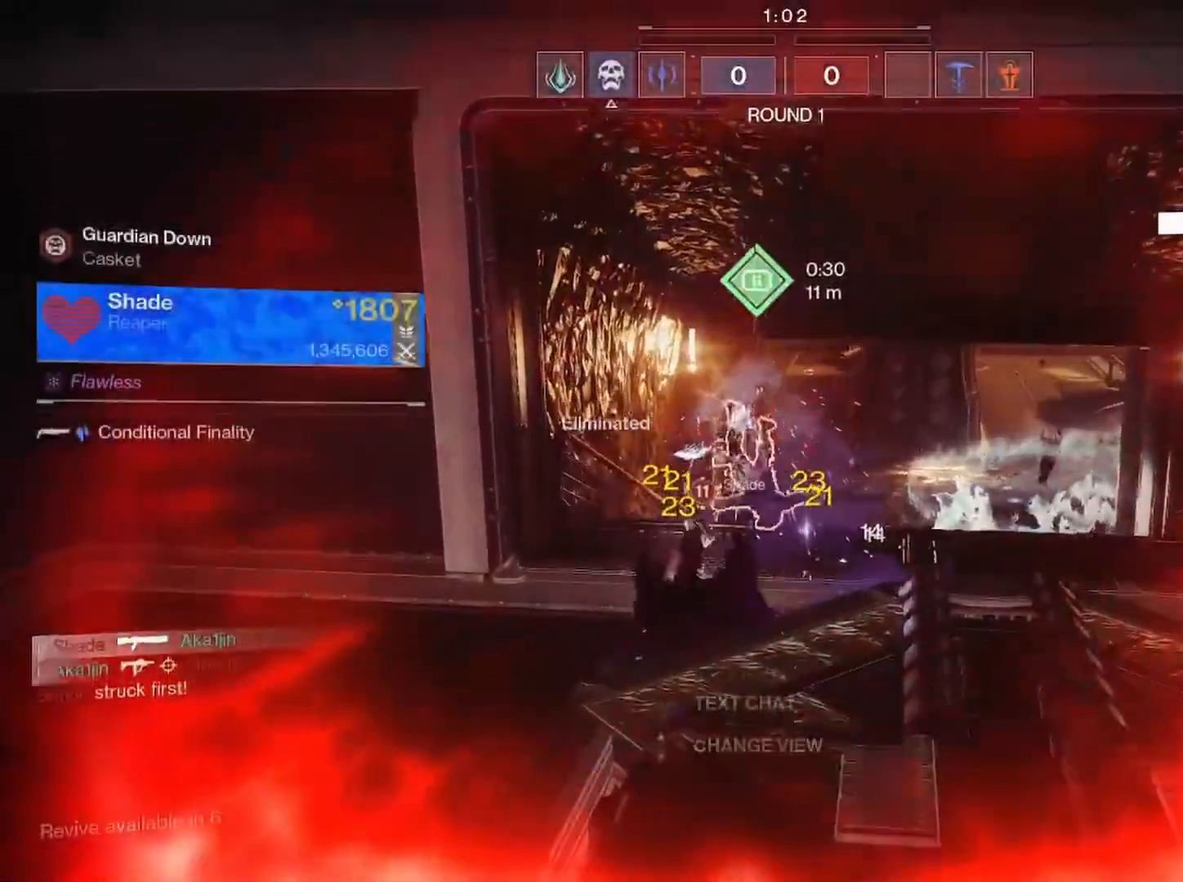
{"buttons": [], "left_stick": "center", "right_stick": "center", "events": [[33, "left_stick", "center"], [50, "L2", "up"], [133, "right_stick", "center"], [167, "R2", "up"], [333, "DPAD_DOWN", "down"], [450, "DPAD_DOWN", "up"]]}
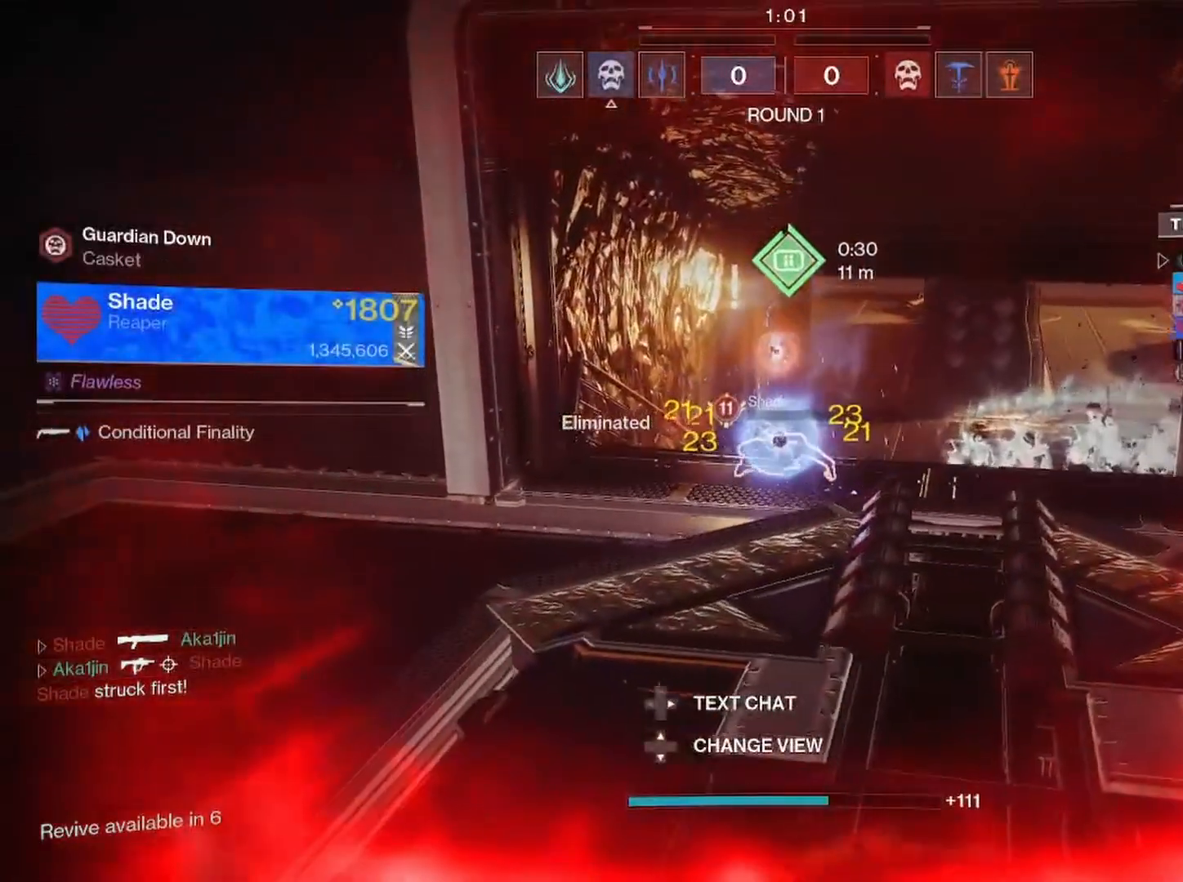
{"buttons": [], "left_stick": "center", "right_stick": "center", "events": [[33, "DPAD_DOWN", "down"], [167, "DPAD_DOWN", "up"], [267, "DPAD_DOWN", "down"], [383, "DPAD_DOWN", "up"]]}
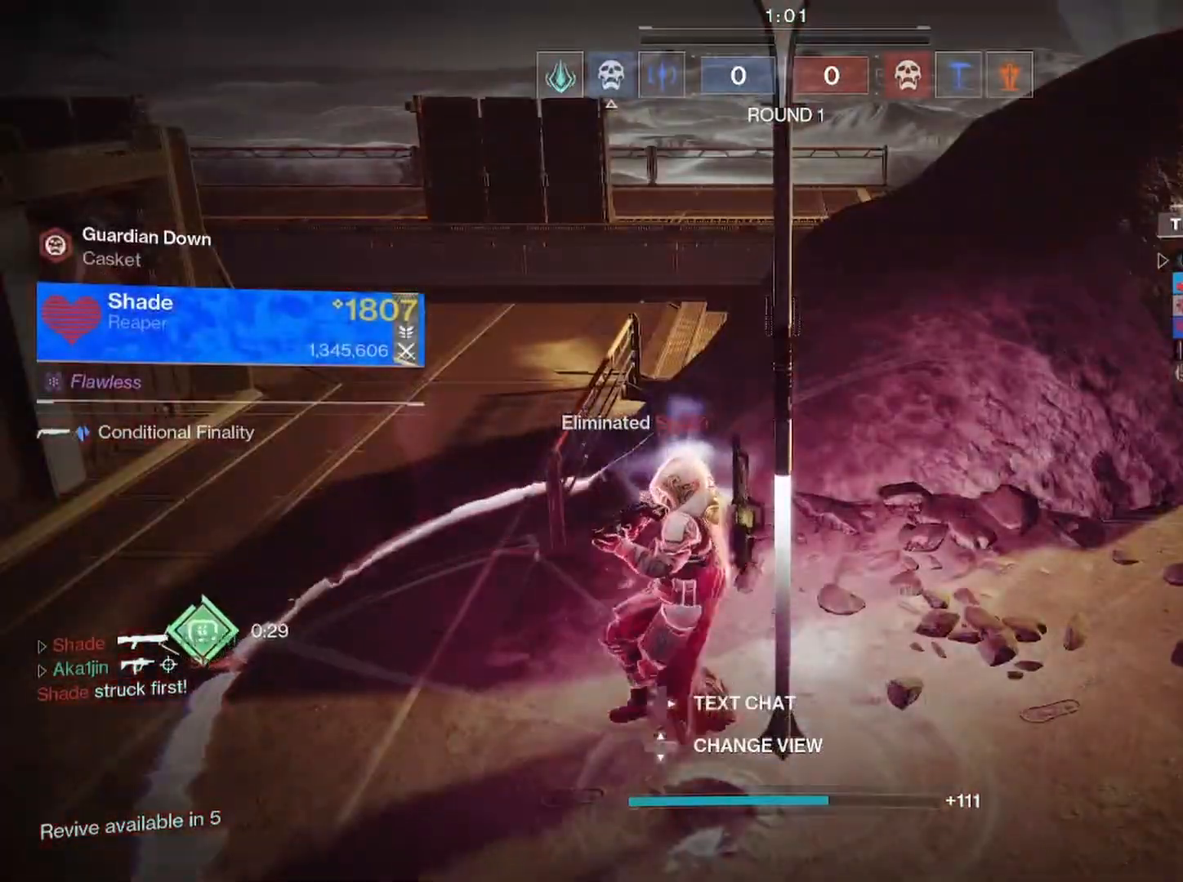
{"buttons": [], "left_stick": "center", "right_stick": "center", "events": [[283, "DPAD_DOWN", "down"], [367, "DPAD_DOWN", "up"]]}
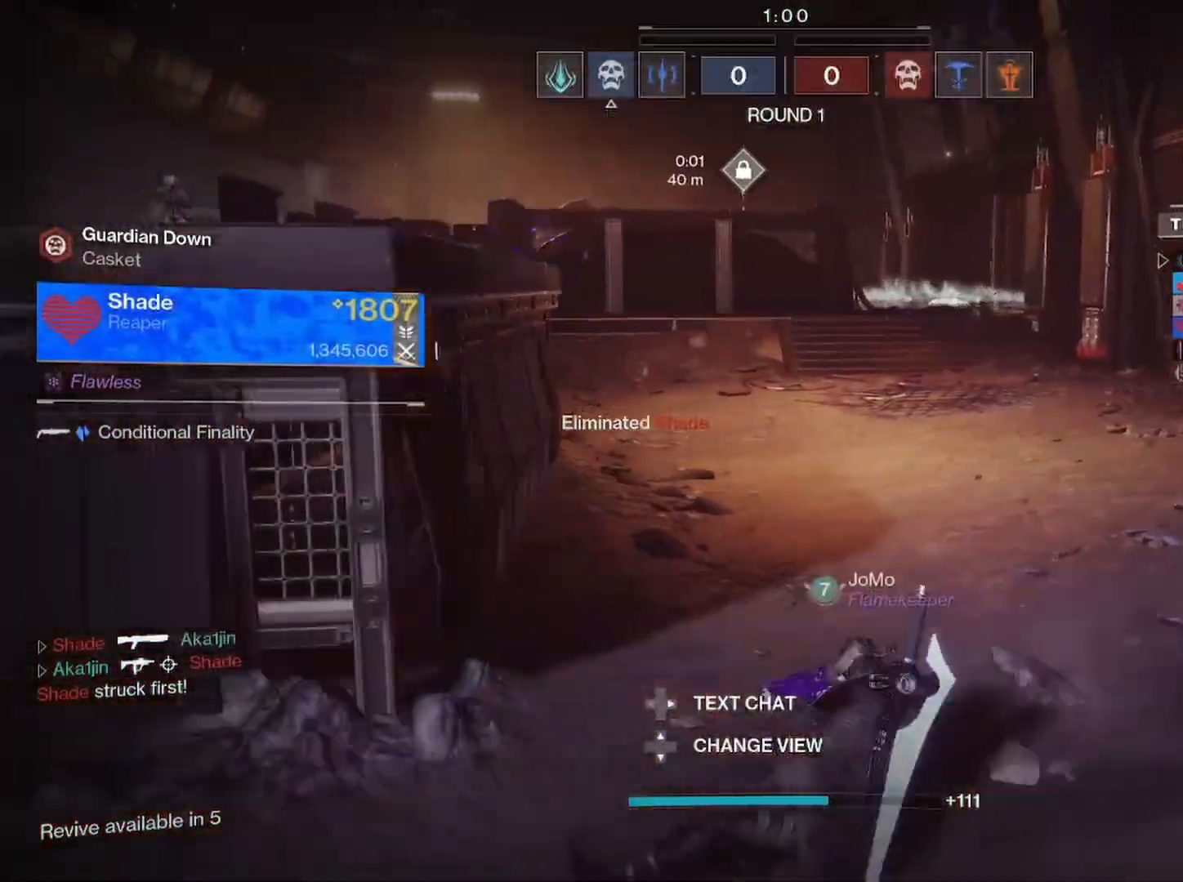
{"buttons": [], "left_stick": "center", "right_stick": "center", "events": [[233, "right_stick", "up"], [383, "right_stick", "left"], [483, "right_stick", "center"]]}
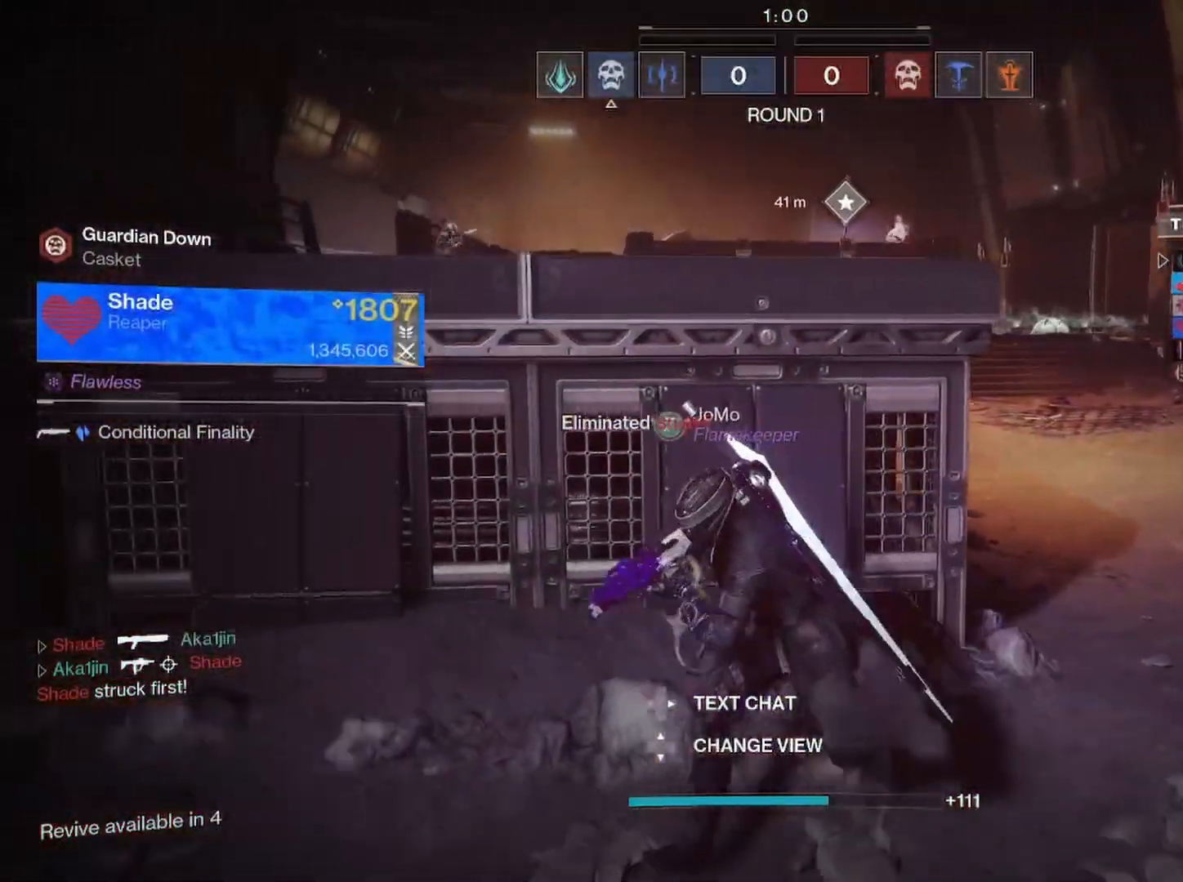
{"buttons": [], "left_stick": "center", "right_stick": "center", "events": []}
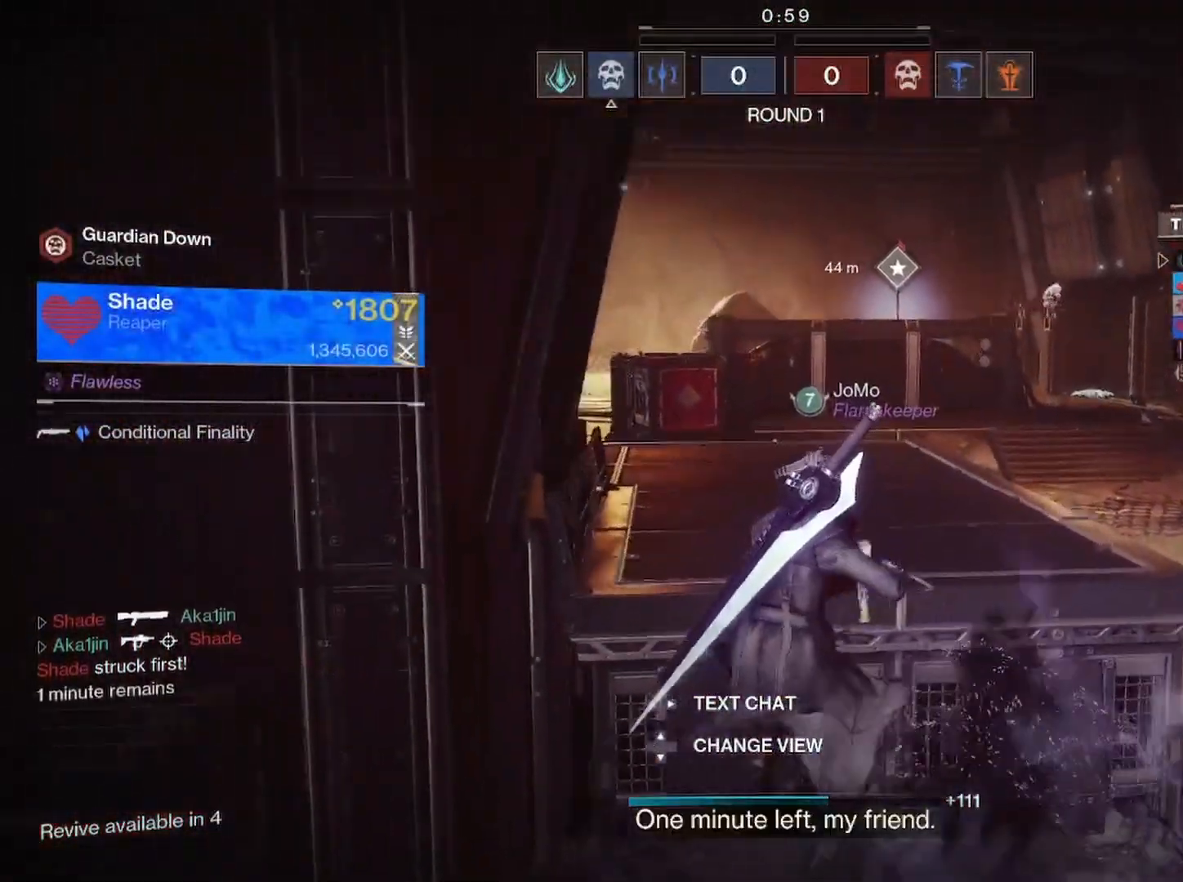
{"buttons": [], "left_stick": "center", "right_stick": "center", "events": [[67, "right_stick", "right"], [117, "DPAD_DOWN", "down"], [233, "DPAD_DOWN", "up"], [250, "right_stick", "center"]]}
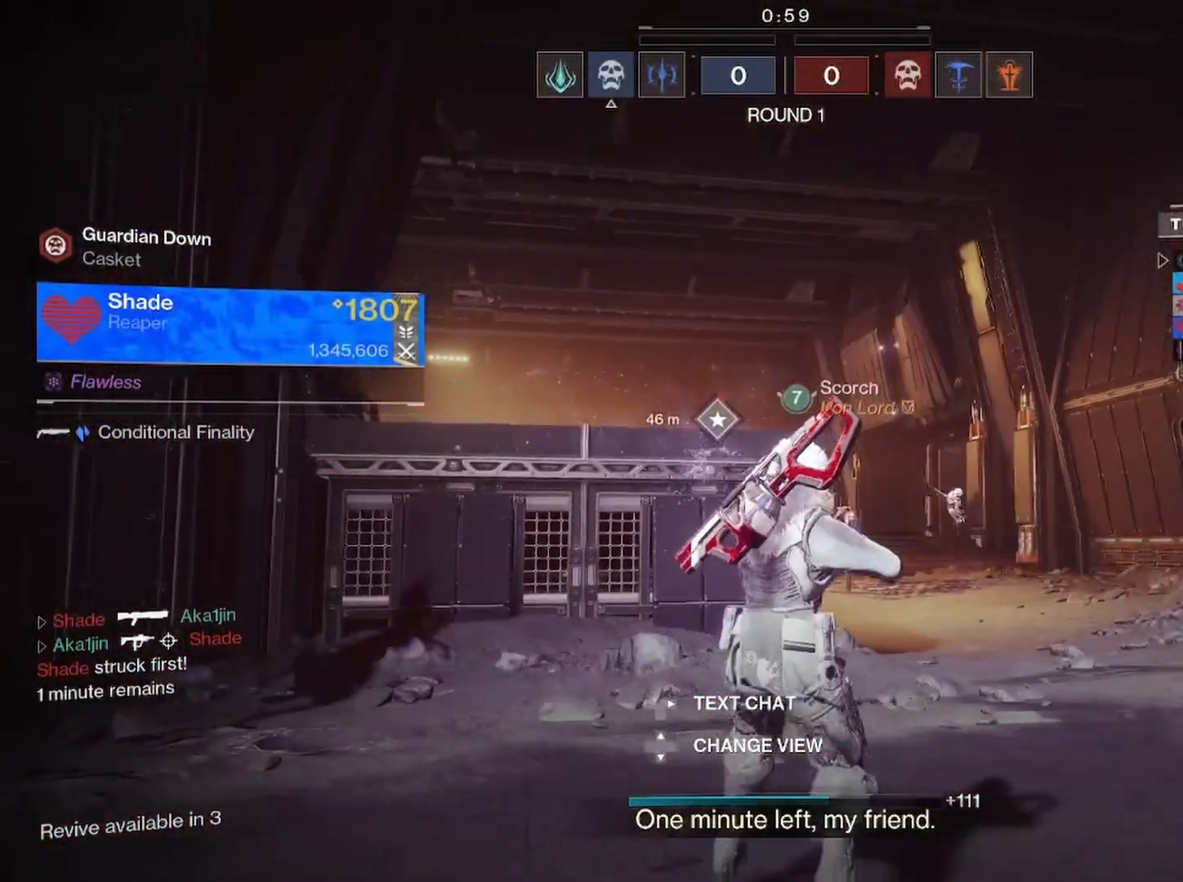
{"buttons": ["DPAD_DOWN"], "left_stick": "center", "right_stick": "center", "events": [[467, "DPAD_DOWN", "down"]]}
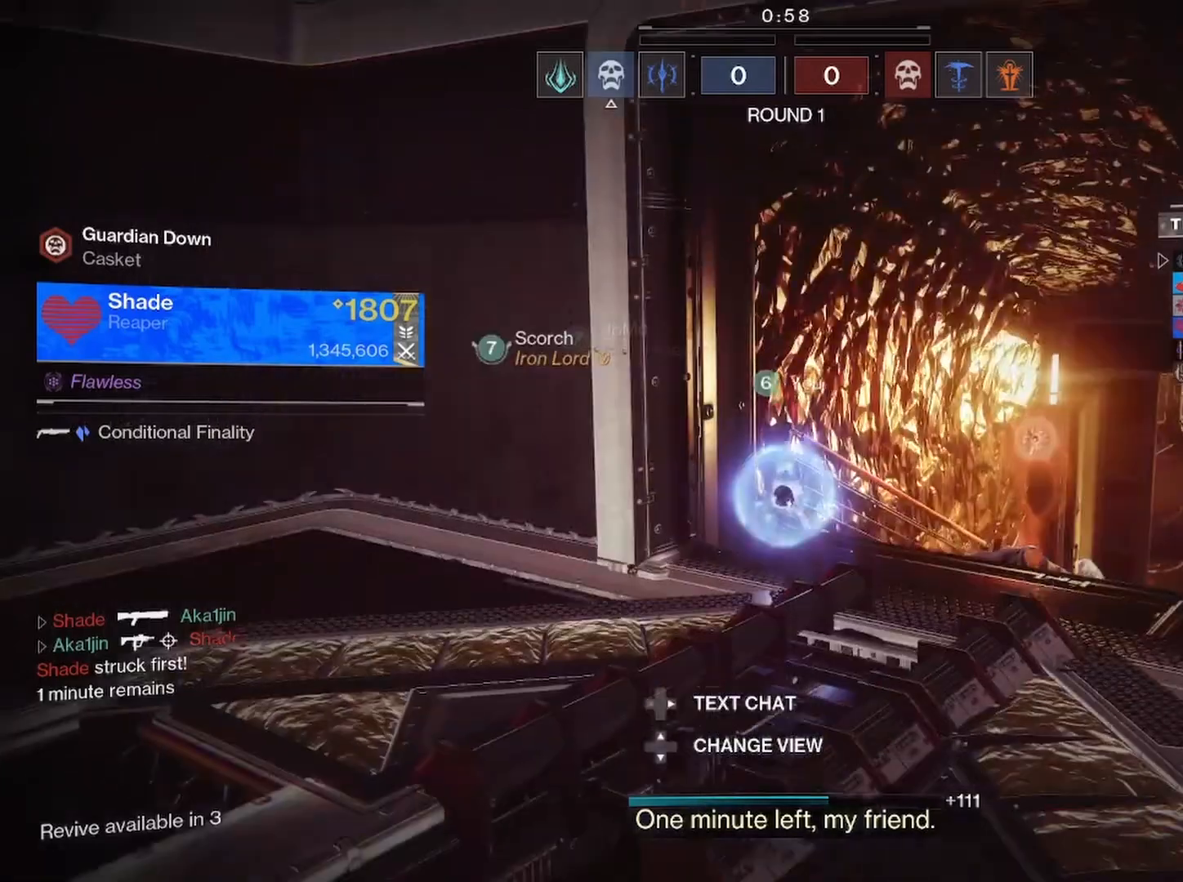
{"buttons": [], "left_stick": "center", "right_stick": "center", "events": [[50, "DPAD_DOWN", "up"]]}